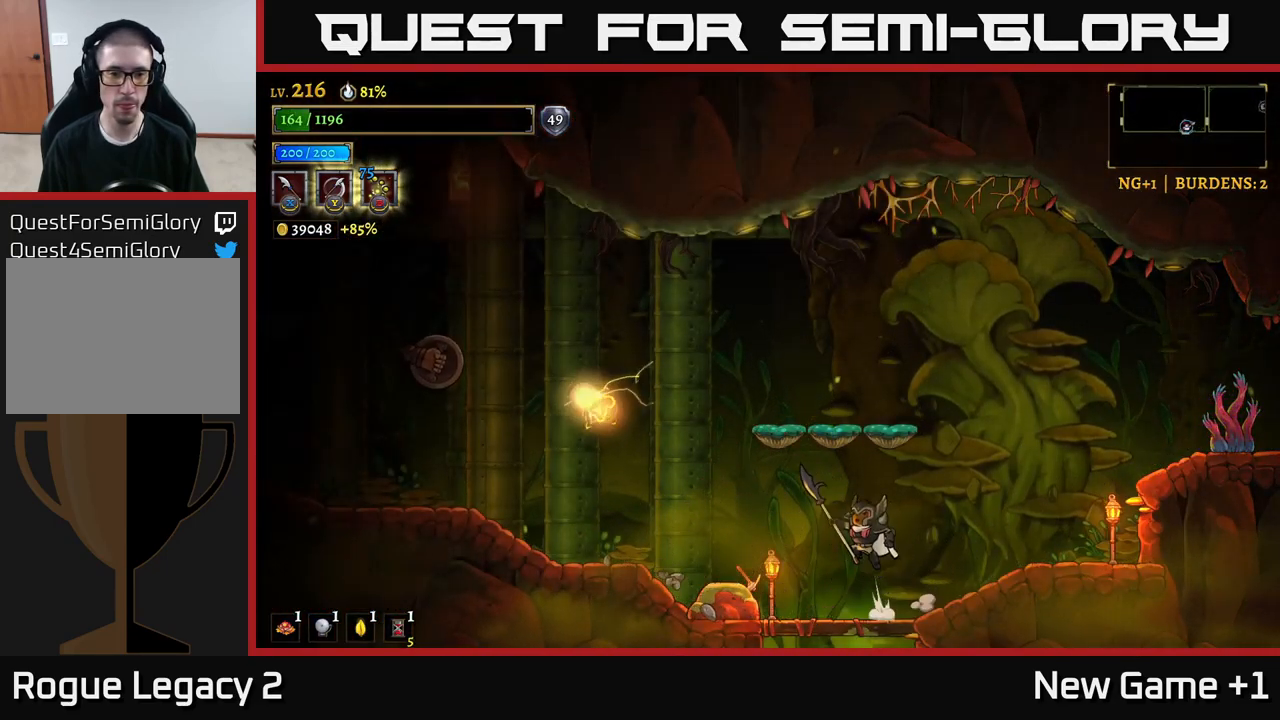
Gameplay with a controller (Xbox layout); each line is a JSON object with the inputs held at the frame after it. "events" lists button and stick changes between this image and that frame as [ms after this image, input, new state], when the widget could be followed in between.
{"buttons": [], "left_stick": "right", "right_stick": "center", "events": [[234, "L1", "down"], [434, "A", "up"], [434, "L1", "up"], [467, "left_stick", "right"]]}
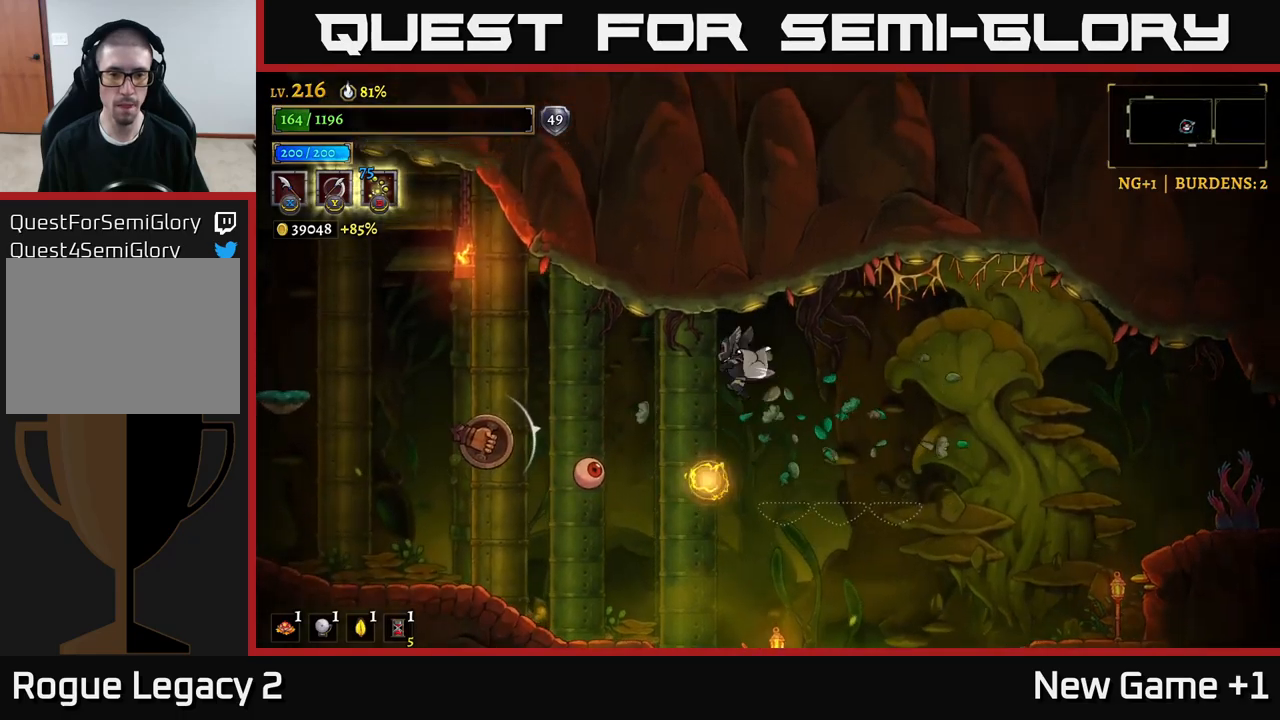
{"buttons": ["L1"], "left_stick": "right", "right_stick": "center", "events": [[283, "left_stick", "up-left"], [333, "L1", "down"], [433, "left_stick", "right"]]}
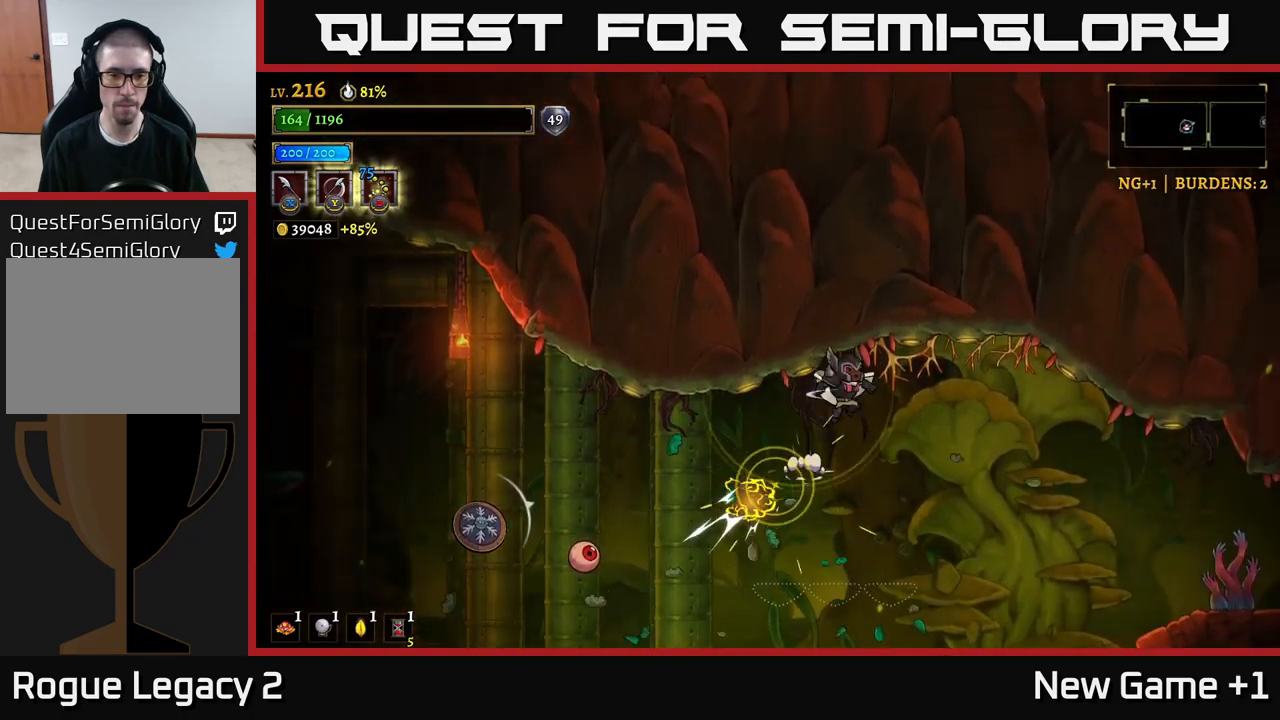
{"buttons": ["X"], "left_stick": "left", "right_stick": "center", "events": [[17, "L1", "up"], [133, "left_stick", "left"], [367, "X", "down"]]}
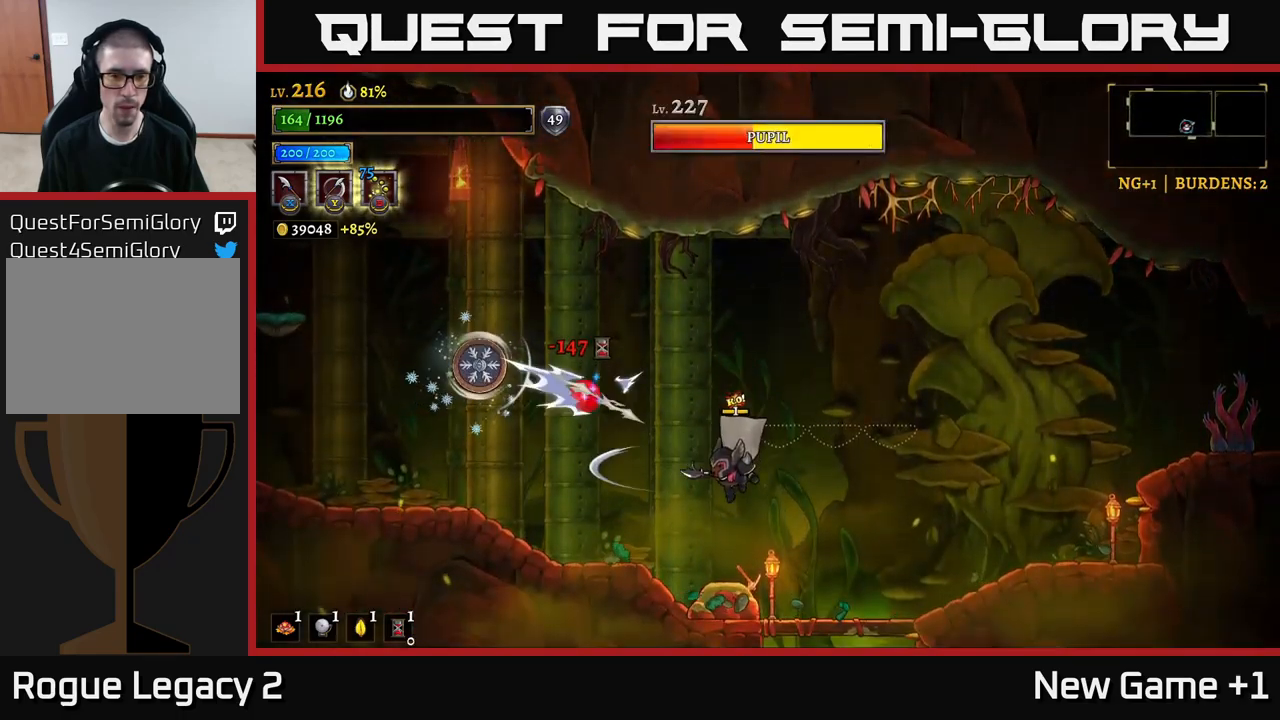
{"buttons": [], "left_stick": "right", "right_stick": "center", "events": [[17, "X", "up"], [17, "left_stick", "center"], [283, "left_stick", "right"]]}
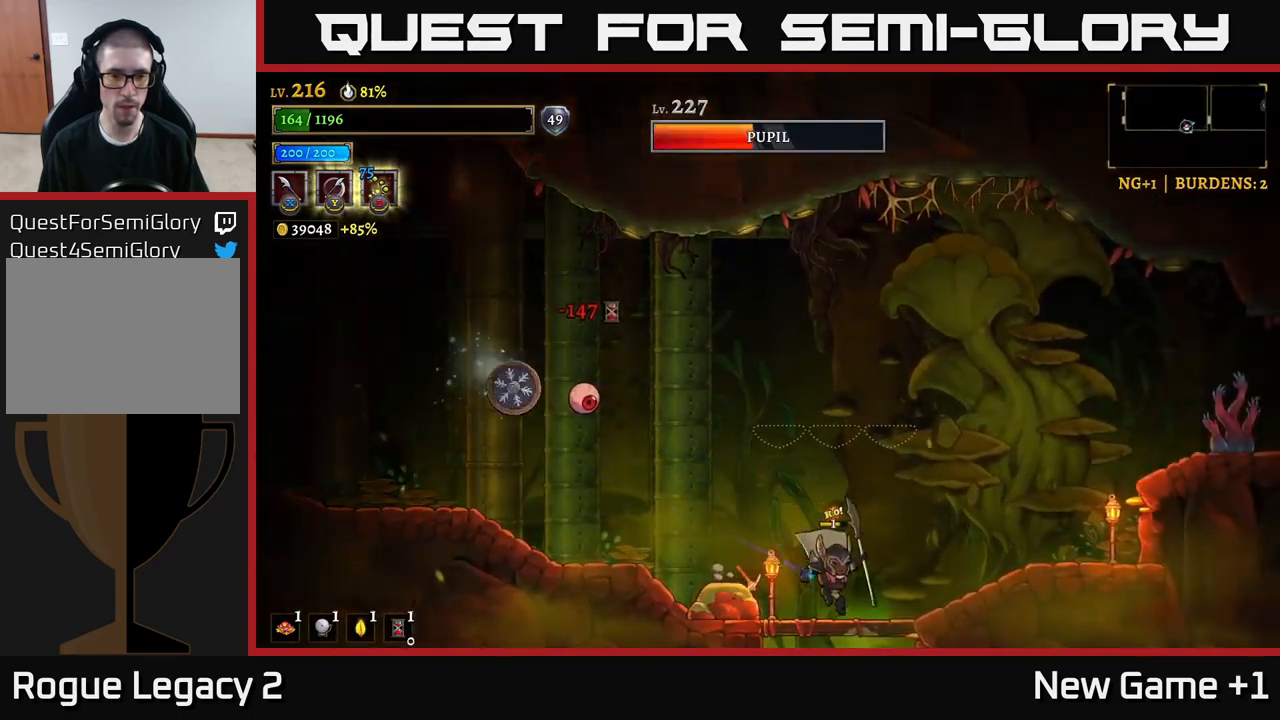
{"buttons": [], "left_stick": "right", "right_stick": "center", "events": [[217, "A", "down"], [267, "left_stick", "left"], [300, "X", "down"], [333, "A", "up"], [417, "X", "up"], [417, "left_stick", "center"], [467, "left_stick", "right"]]}
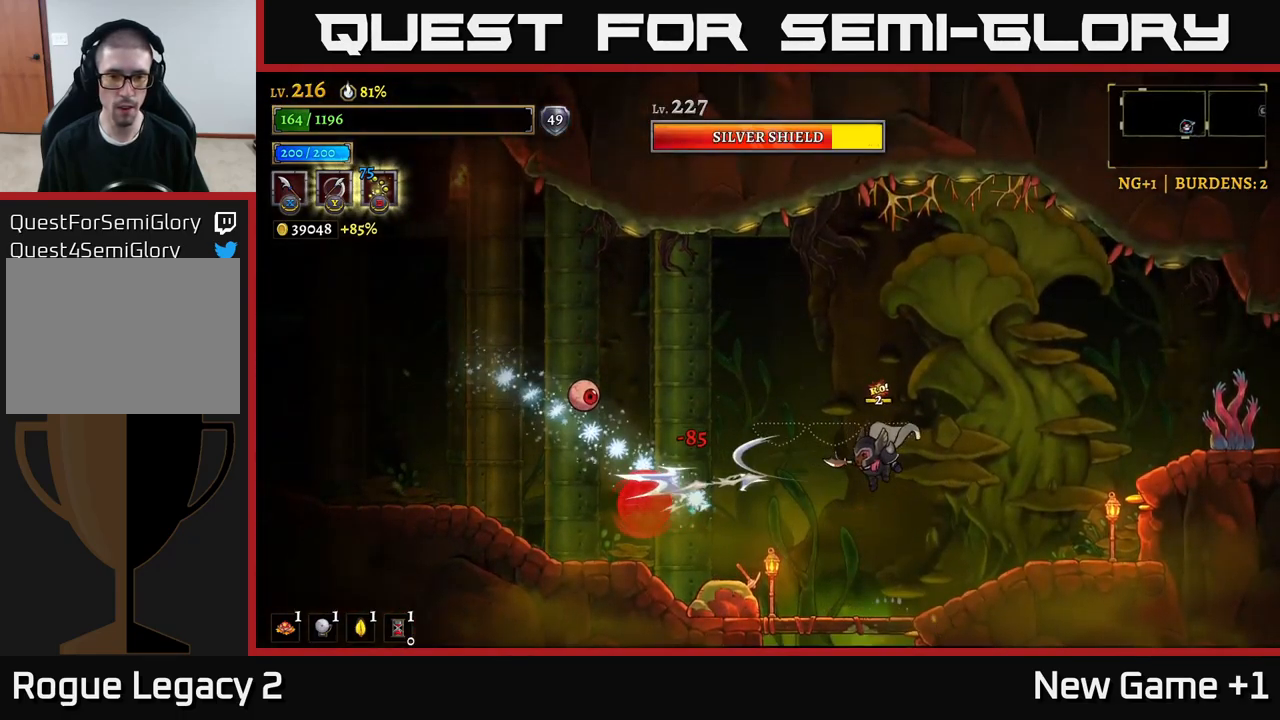
{"buttons": [], "left_stick": "up-left", "right_stick": "center", "events": [[233, "left_stick", "up-left"]]}
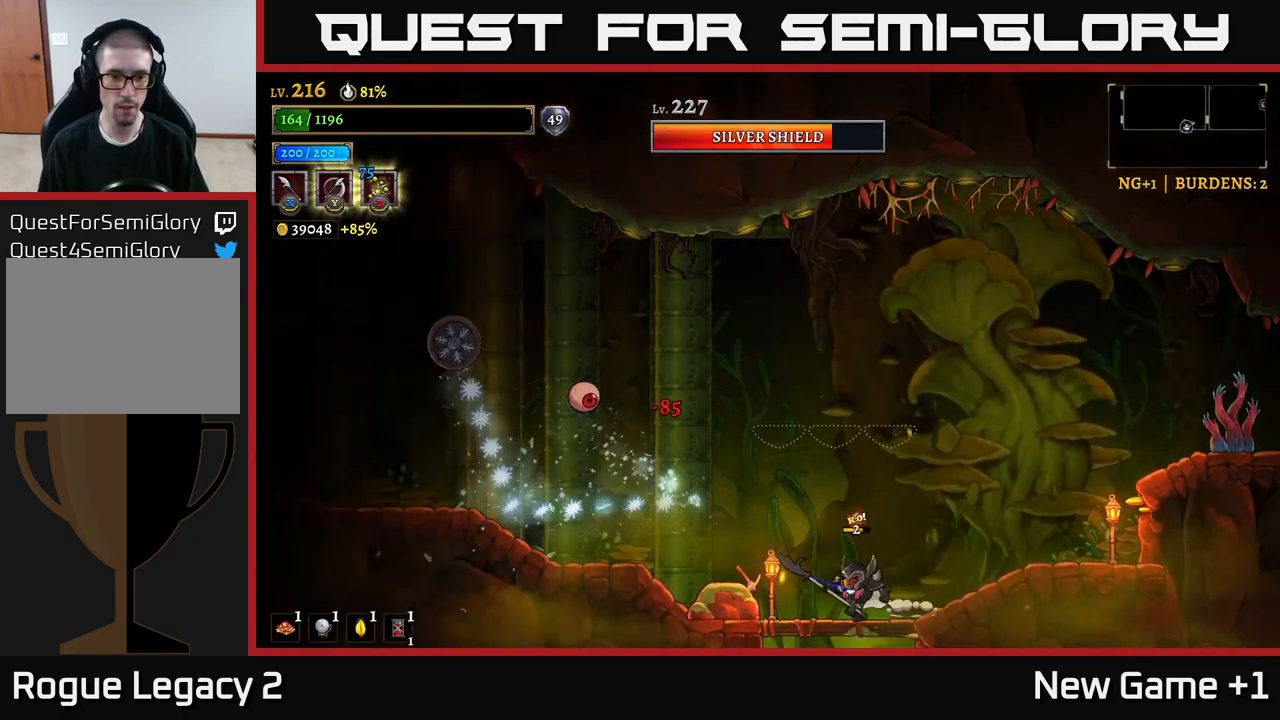
{"buttons": [], "left_stick": "center", "right_stick": "center", "events": [[50, "A", "down"], [217, "X", "down"], [250, "A", "up"], [417, "left_stick", "center"], [433, "X", "up"]]}
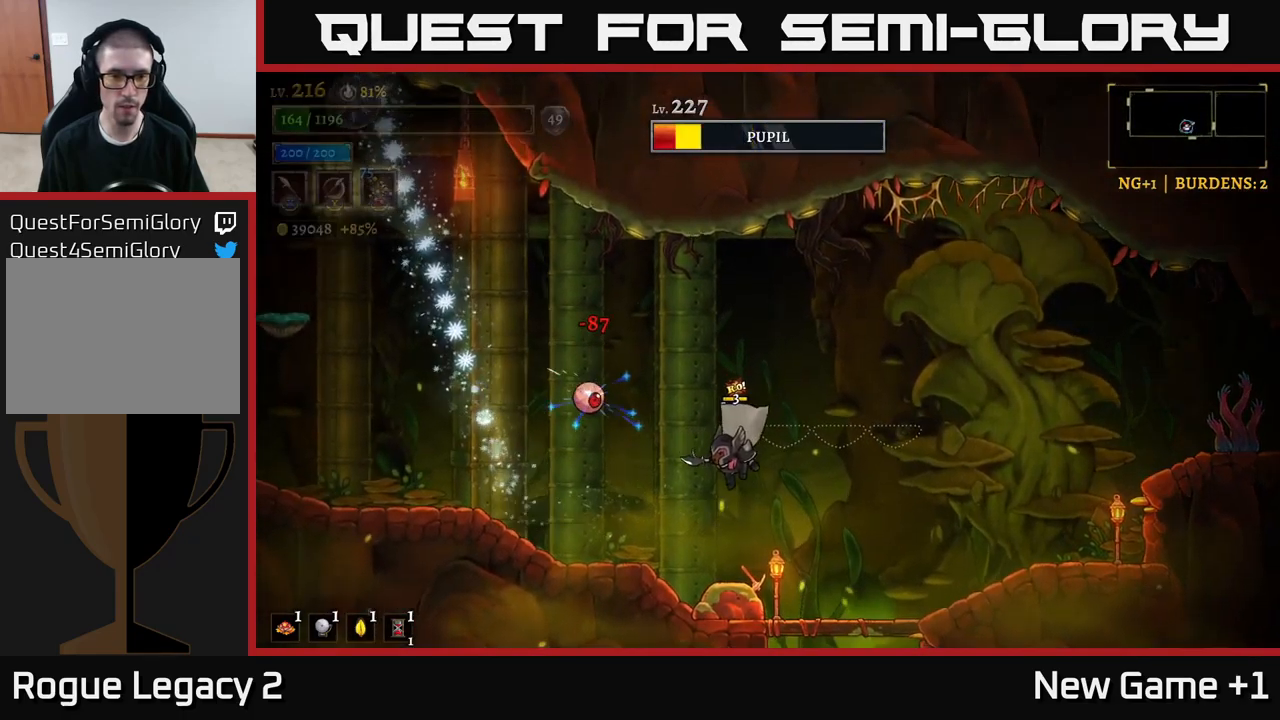
{"buttons": ["A"], "left_stick": "center", "right_stick": "center", "events": [[83, "left_stick", "left"], [100, "X", "down"], [133, "A", "down"], [183, "left_stick", "center"], [267, "X", "up"]]}
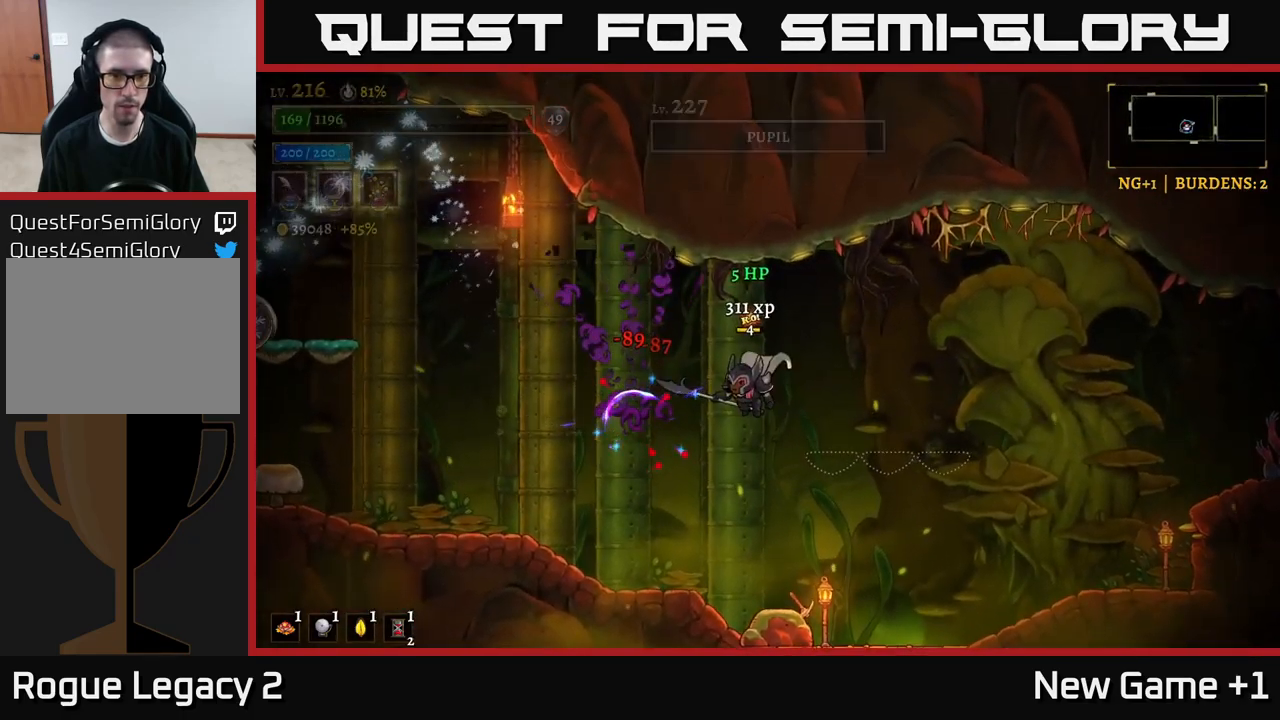
{"buttons": [], "left_stick": "center", "right_stick": "center", "events": [[17, "A", "up"], [67, "X", "down"], [250, "left_stick", "left"], [267, "X", "up"], [400, "left_stick", "center"]]}
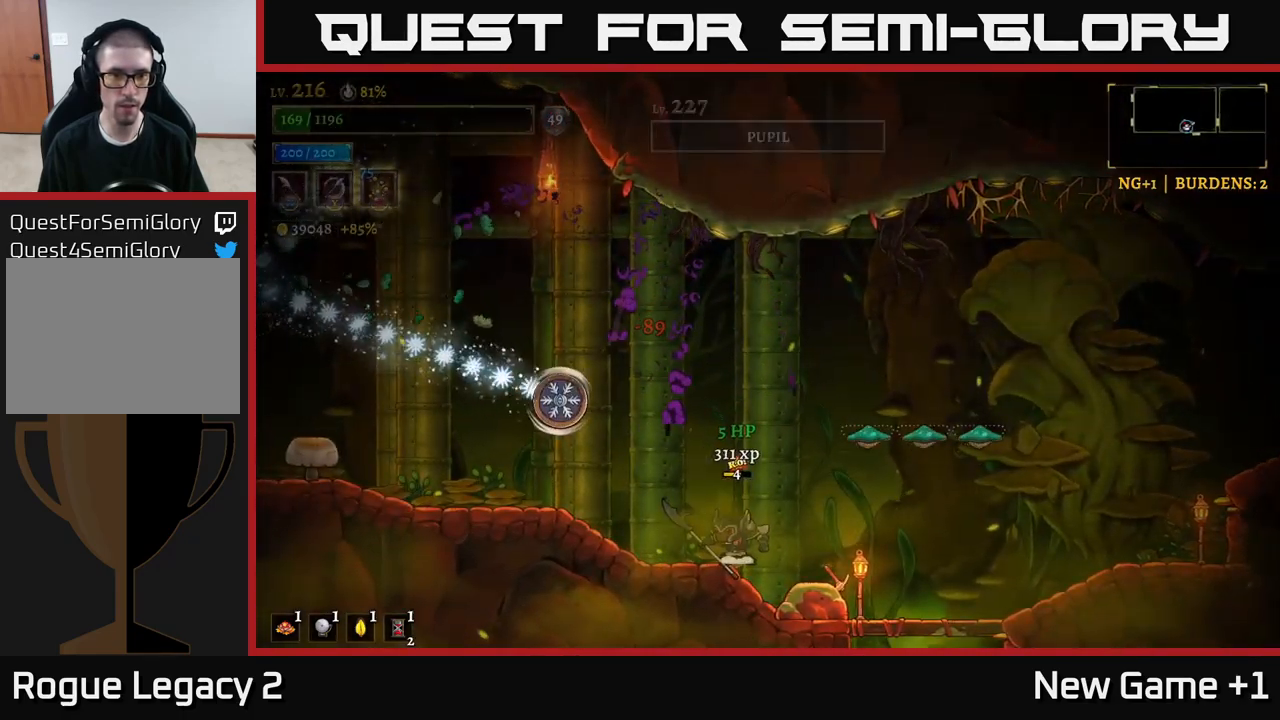
{"buttons": [], "left_stick": "right", "right_stick": "center", "events": [[83, "left_stick", "up"], [150, "X", "down"], [250, "X", "up"], [300, "left_stick", "right"]]}
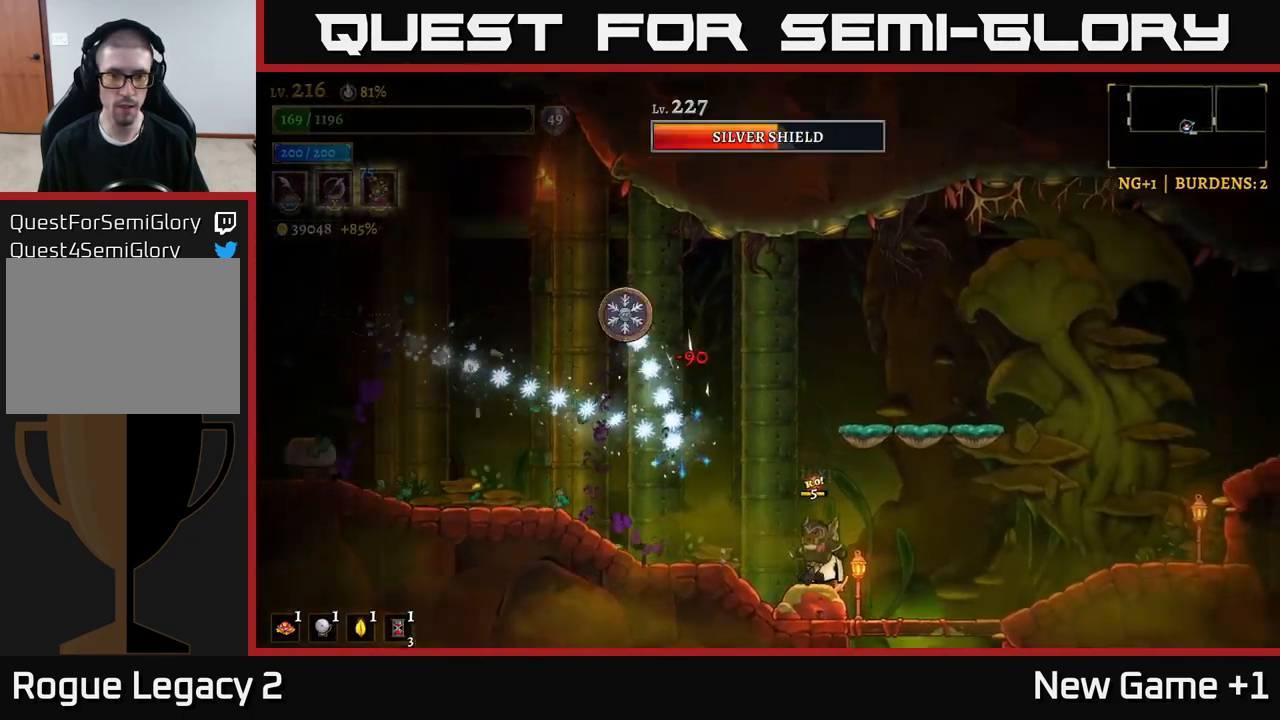
{"buttons": ["A"], "left_stick": "left", "right_stick": "center", "events": [[200, "left_stick", "center"], [266, "left_stick", "left"], [399, "A", "down"]]}
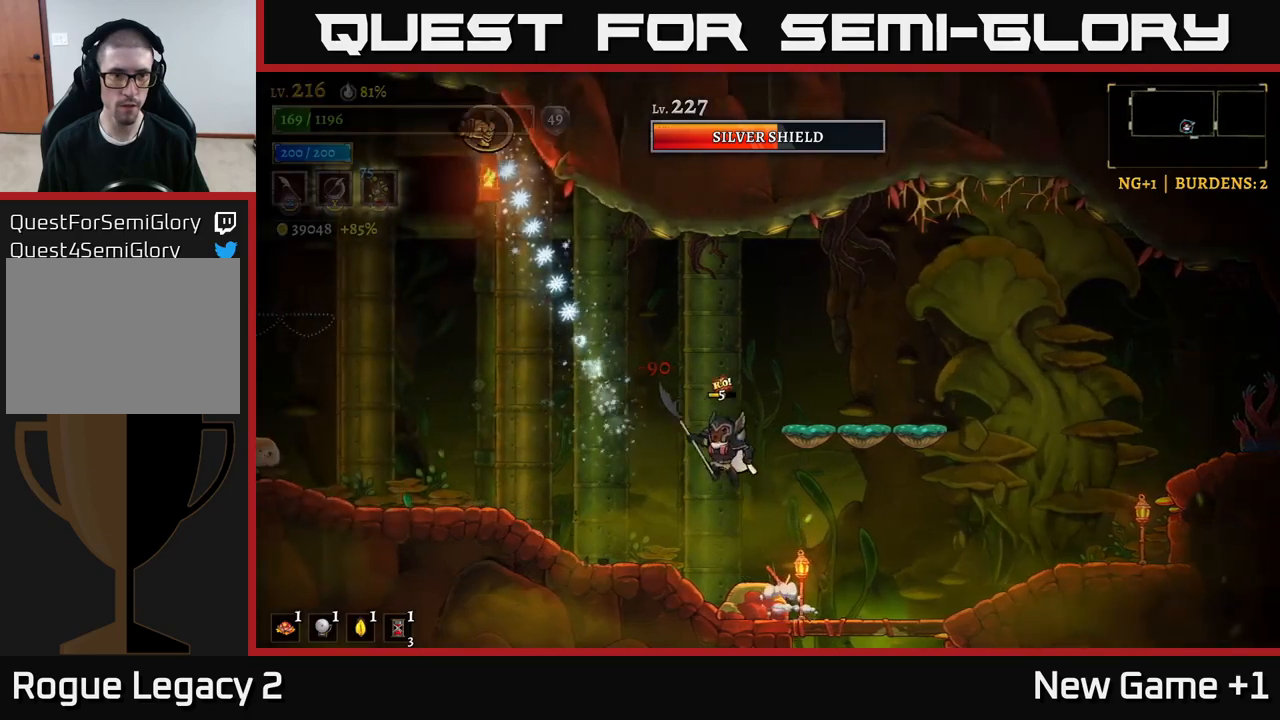
{"buttons": ["A"], "left_stick": "left", "right_stick": "center", "events": [[50, "left_stick", "center"], [217, "left_stick", "left"], [233, "A", "up"], [500, "A", "down"]]}
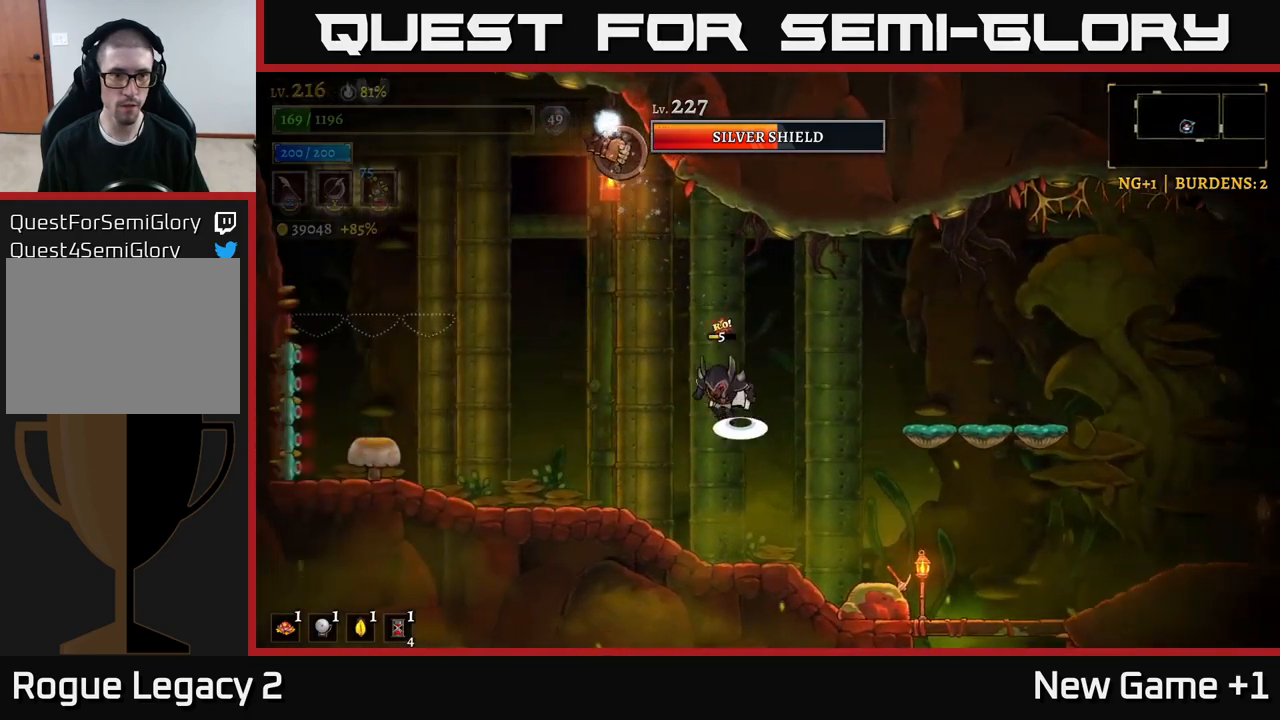
{"buttons": [], "left_stick": "left", "right_stick": "center", "events": [[133, "left_stick", "up-left"], [200, "X", "down"], [233, "A", "up"], [317, "X", "up"], [400, "left_stick", "left"]]}
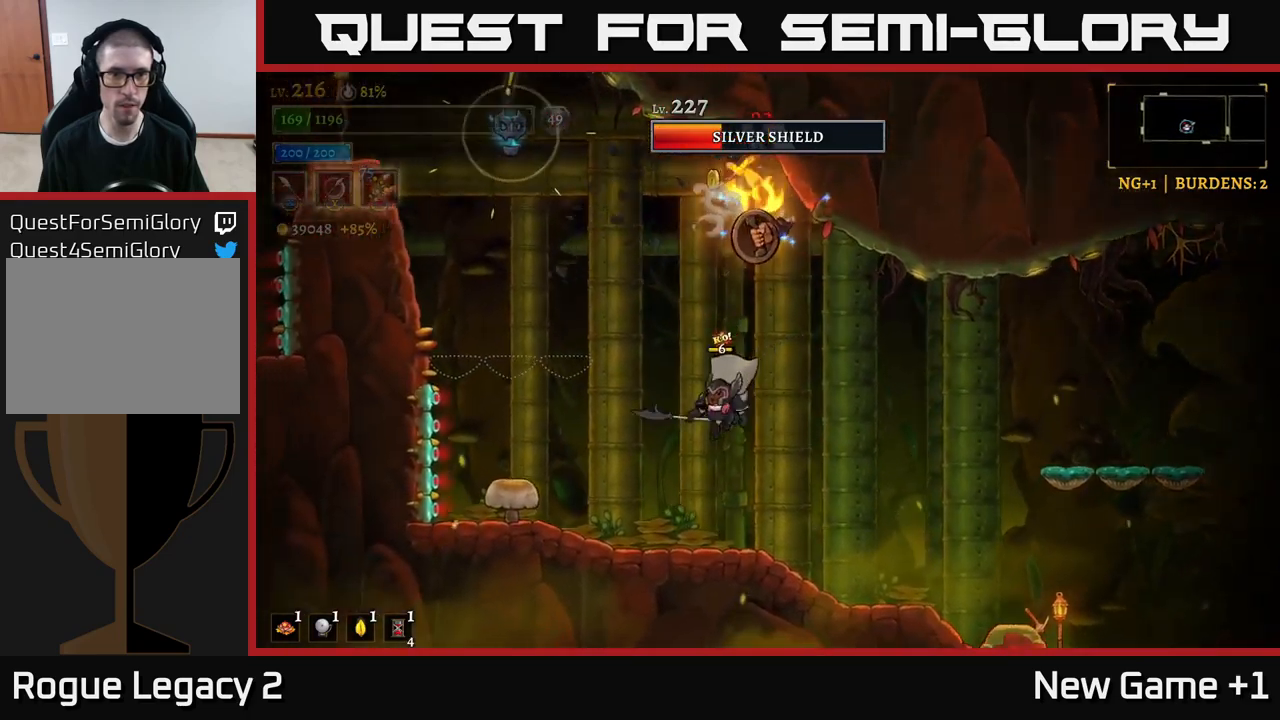
{"buttons": [], "left_stick": "down-left", "right_stick": "center", "events": [[67, "left_stick", "center"], [217, "left_stick", "right"], [267, "A", "down"], [300, "left_stick", "up"], [333, "X", "down"], [367, "A", "up"], [417, "X", "up"], [483, "left_stick", "down-left"]]}
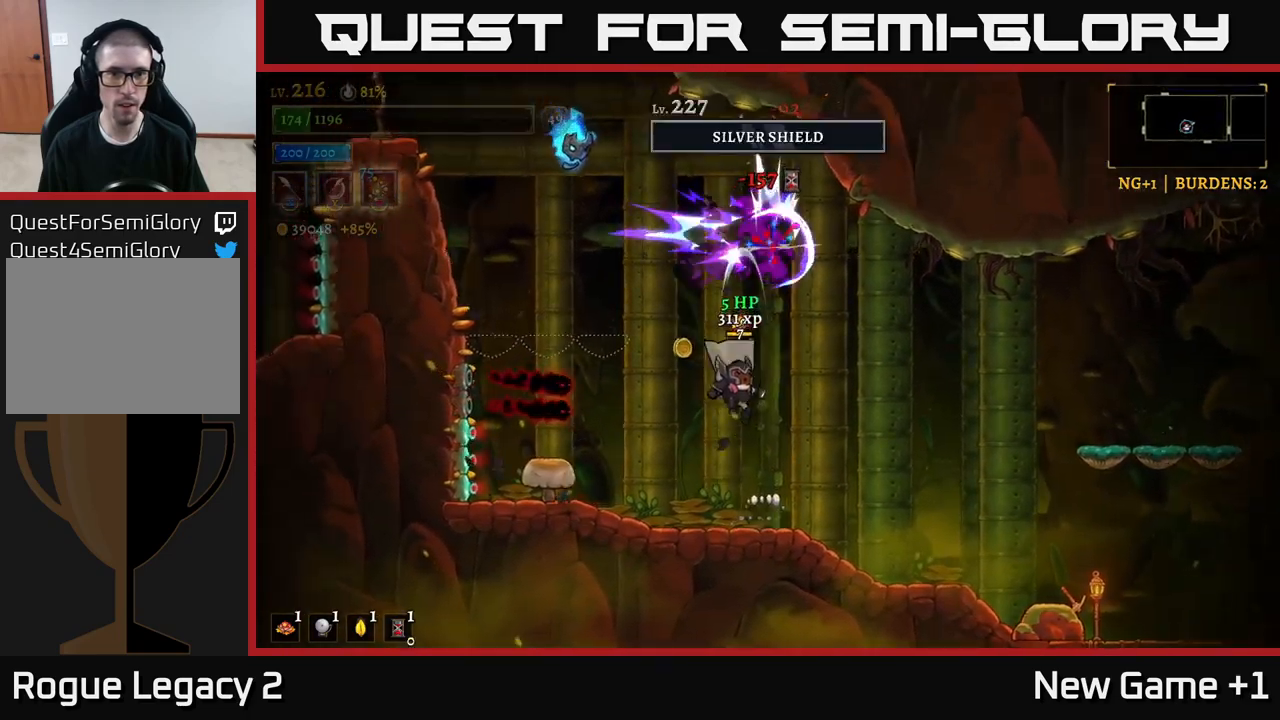
{"buttons": [], "left_stick": "left", "right_stick": "center", "events": [[17, "left_stick", "up"], [50, "left_stick", "down-right"], [433, "left_stick", "left"]]}
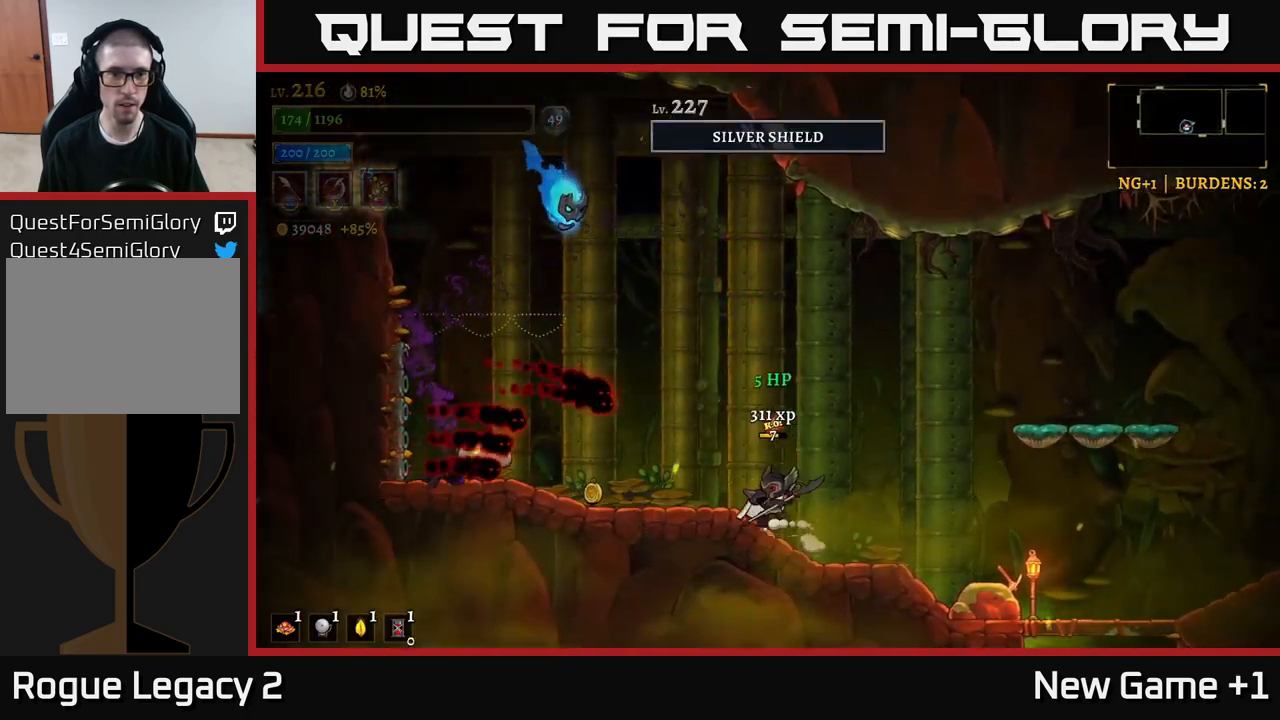
{"buttons": [], "left_stick": "left", "right_stick": "center", "events": [[33, "X", "down"], [133, "A", "down"], [217, "left_stick", "center"], [233, "X", "up"], [283, "left_stick", "right"], [350, "A", "up"], [500, "left_stick", "left"]]}
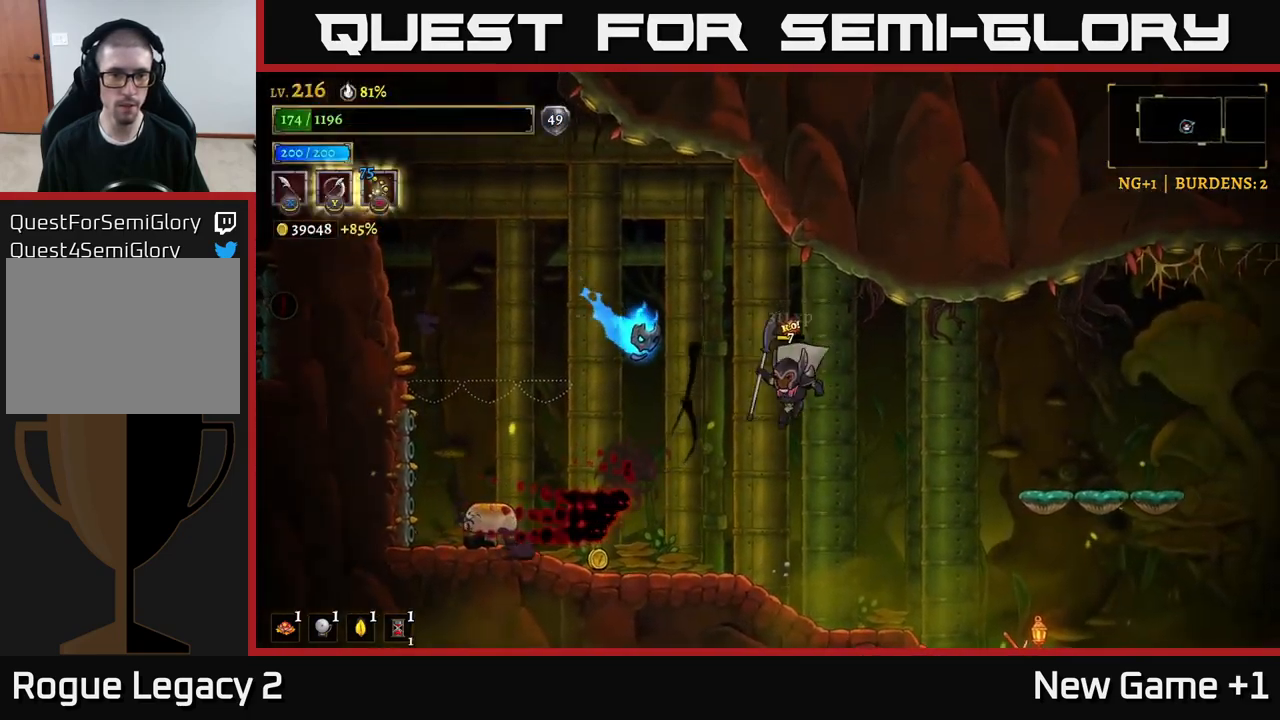
{"buttons": [], "left_stick": "right", "right_stick": "center", "events": [[133, "X", "down"], [150, "left_stick", "center"], [267, "left_stick", "right"], [317, "X", "up"]]}
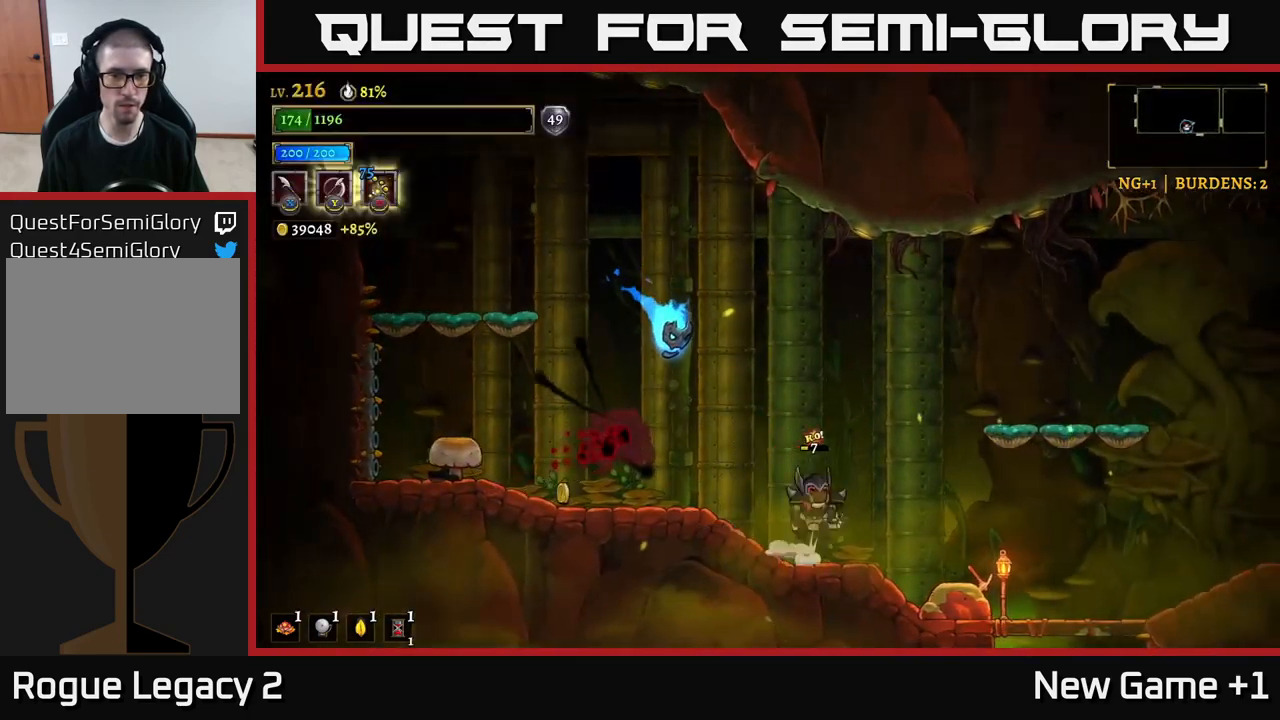
{"buttons": [], "left_stick": "left", "right_stick": "center", "events": [[17, "A", "down"], [67, "left_stick", "up-left"], [117, "X", "down"], [183, "left_stick", "center"], [233, "X", "up"], [267, "left_stick", "right"], [300, "A", "up"], [400, "left_stick", "left"]]}
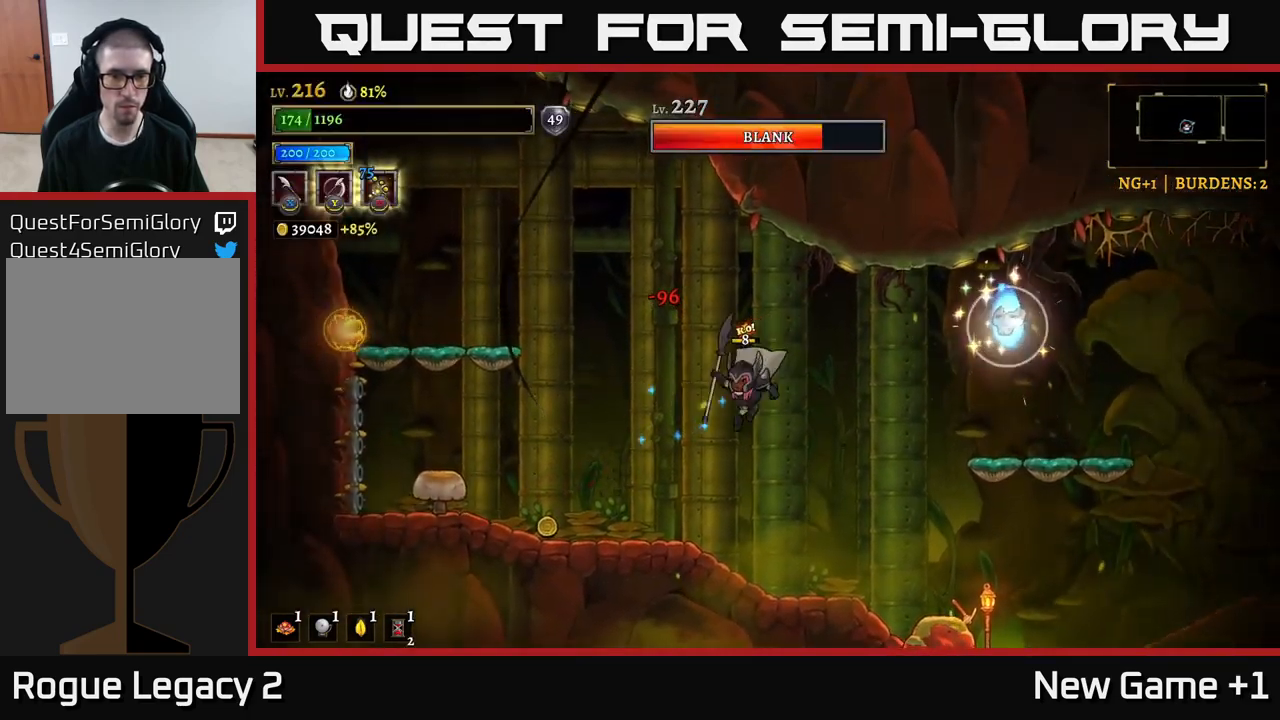
{"buttons": [], "left_stick": "left", "right_stick": "center", "events": []}
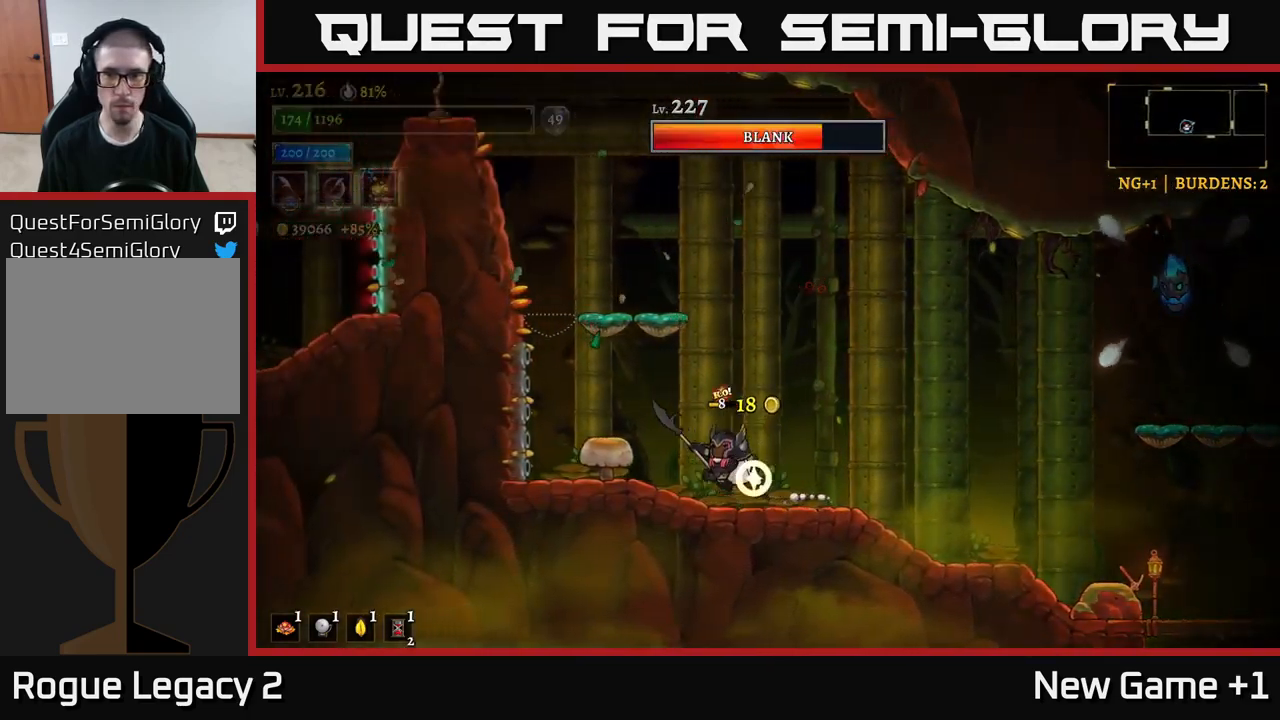
{"buttons": ["X", "R2"], "left_stick": "right", "right_stick": "center", "events": [[50, "A", "down"], [83, "left_stick", "center"], [133, "left_stick", "right"], [350, "R2", "down"], [400, "A", "up"], [450, "X", "down"]]}
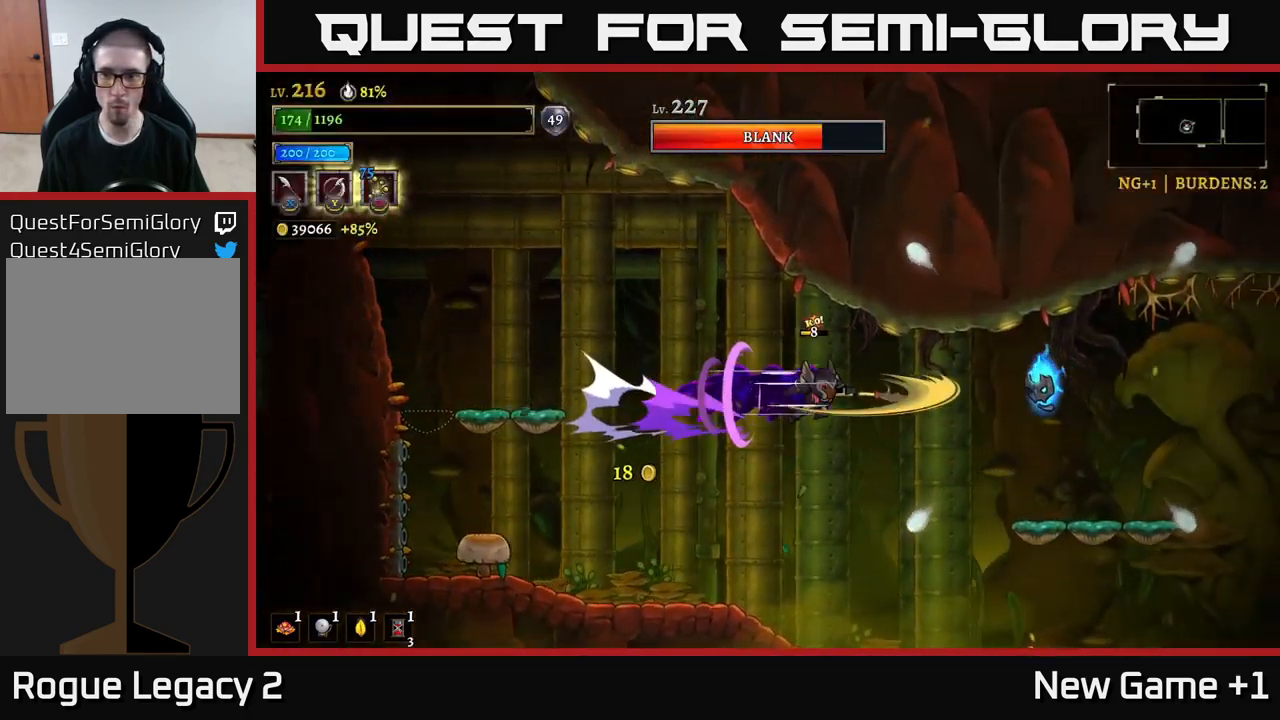
{"buttons": ["A", "X"], "left_stick": "right", "right_stick": "center", "events": [[217, "R2", "up"], [233, "X", "up"], [233, "left_stick", "center"], [400, "left_stick", "right"], [467, "A", "down"], [500, "X", "down"]]}
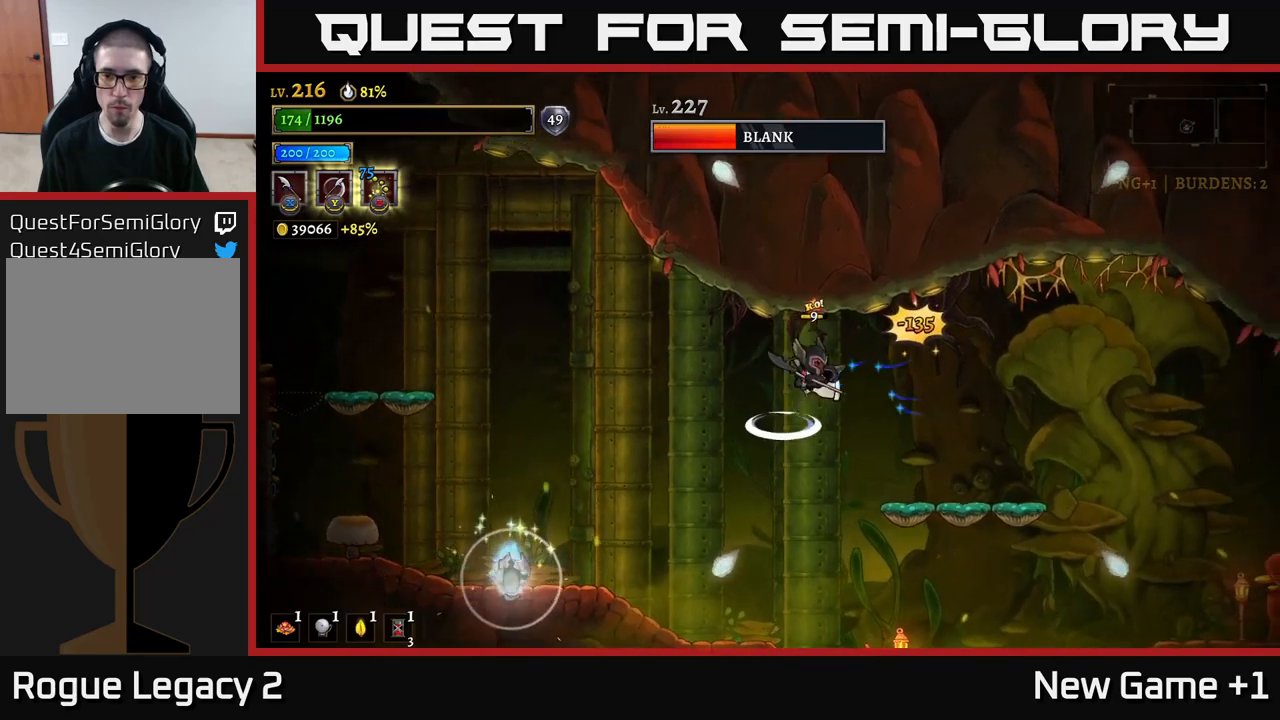
{"buttons": [], "left_stick": "left", "right_stick": "center", "events": [[134, "A", "up"], [134, "X", "up"], [150, "left_stick", "center"], [200, "left_stick", "left"]]}
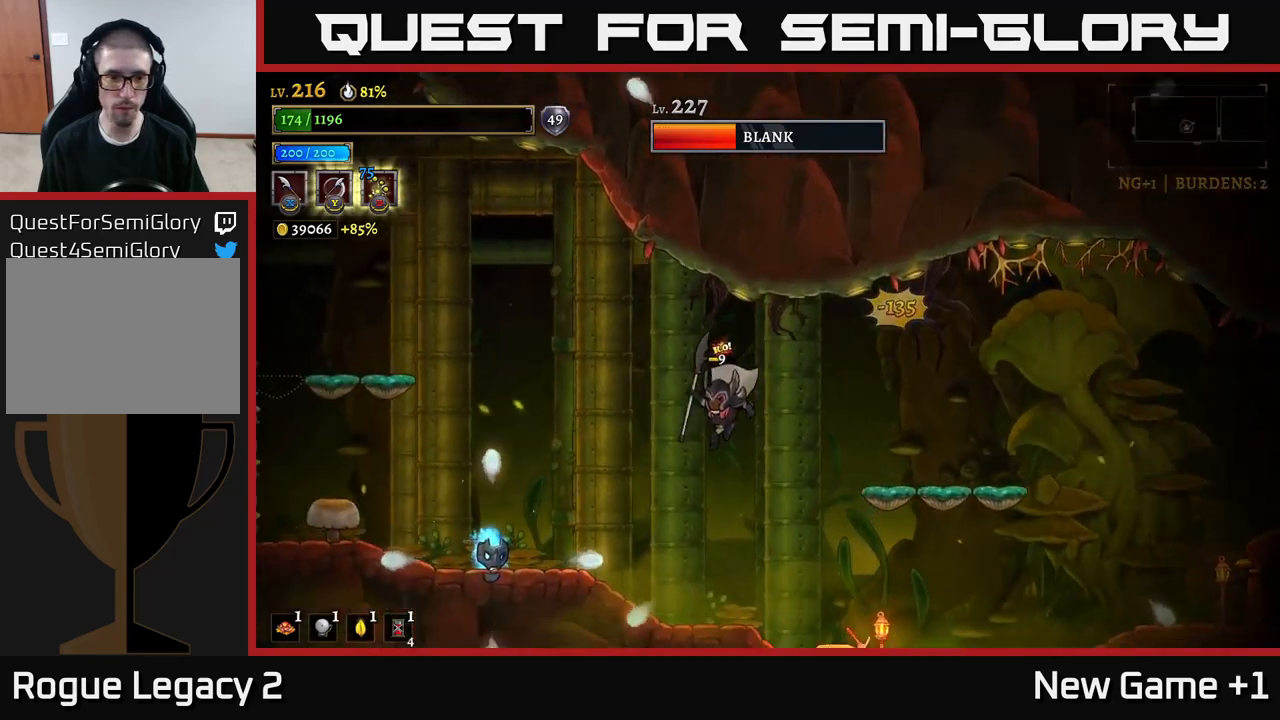
{"buttons": [], "left_stick": "right", "right_stick": "center", "events": [[100, "X", "down"], [200, "left_stick", "right"], [234, "X", "up"], [384, "A", "down"], [434, "A", "up"]]}
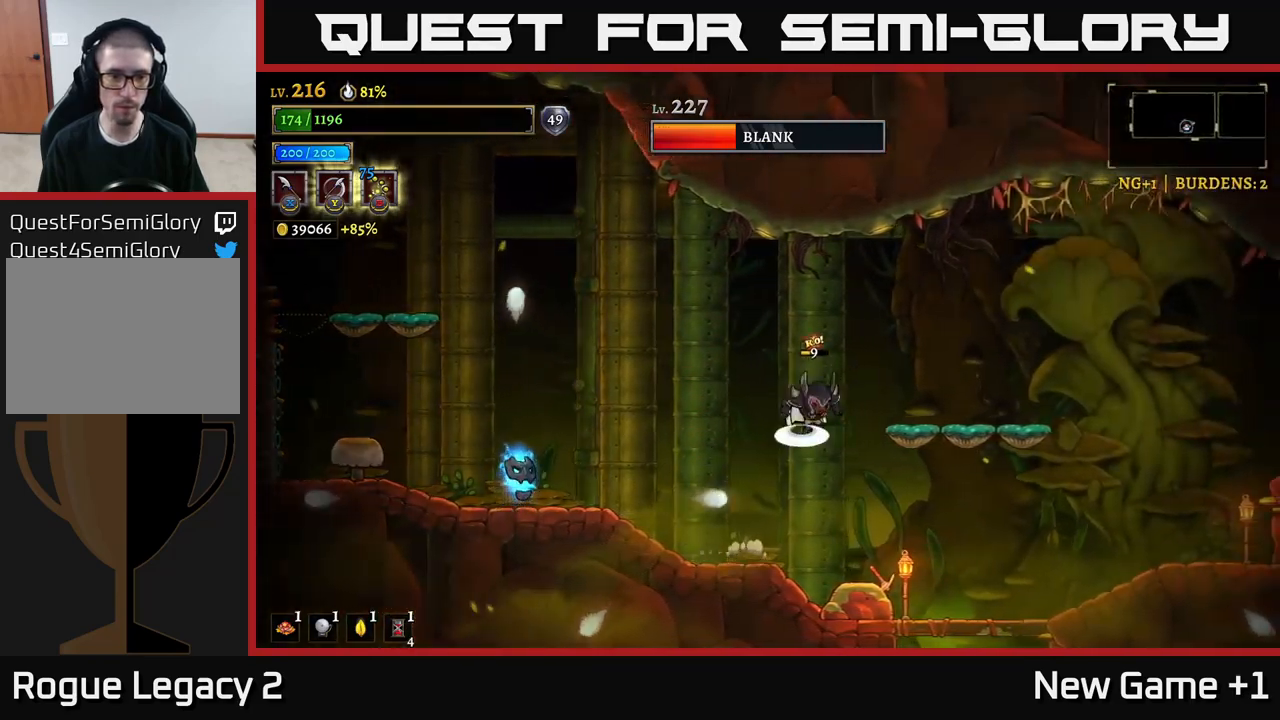
{"buttons": ["X"], "left_stick": "center", "right_stick": "center", "events": [[34, "A", "down"], [67, "left_stick", "left"], [217, "A", "up"], [384, "X", "down"], [484, "left_stick", "center"]]}
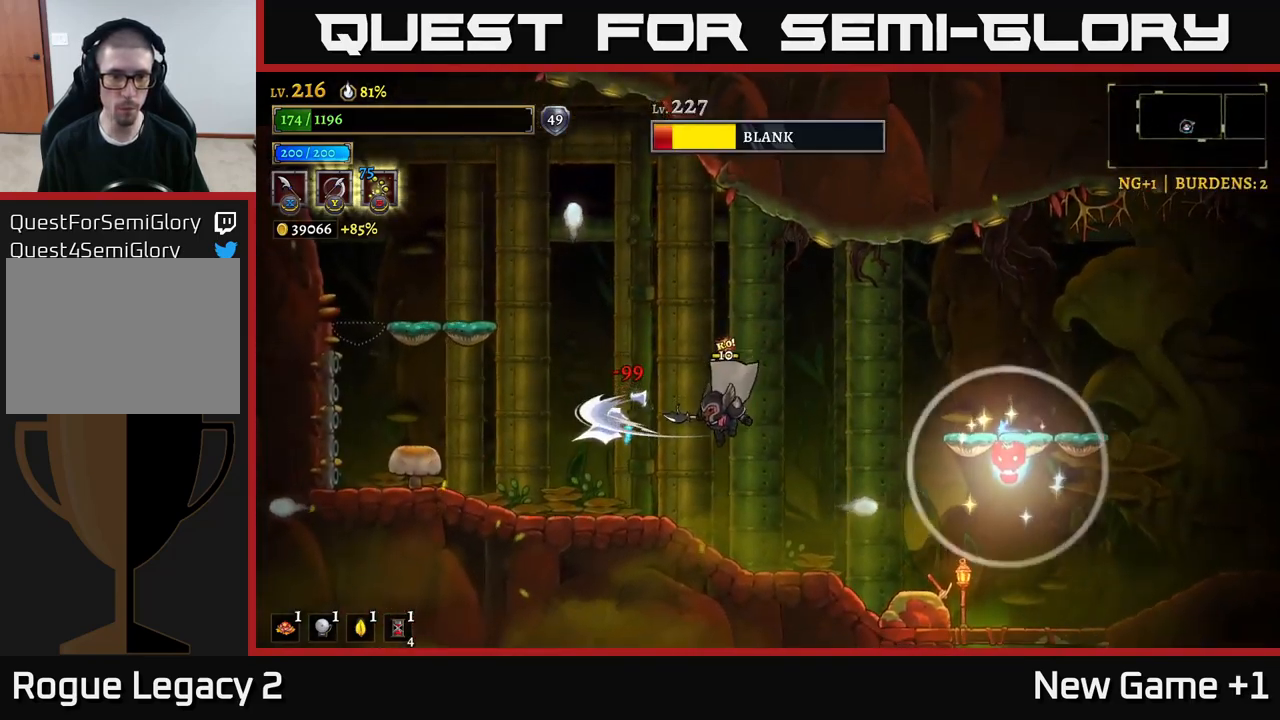
{"buttons": ["A"], "left_stick": "right", "right_stick": "center", "events": [[17, "X", "up"], [400, "left_stick", "right"], [500, "A", "down"]]}
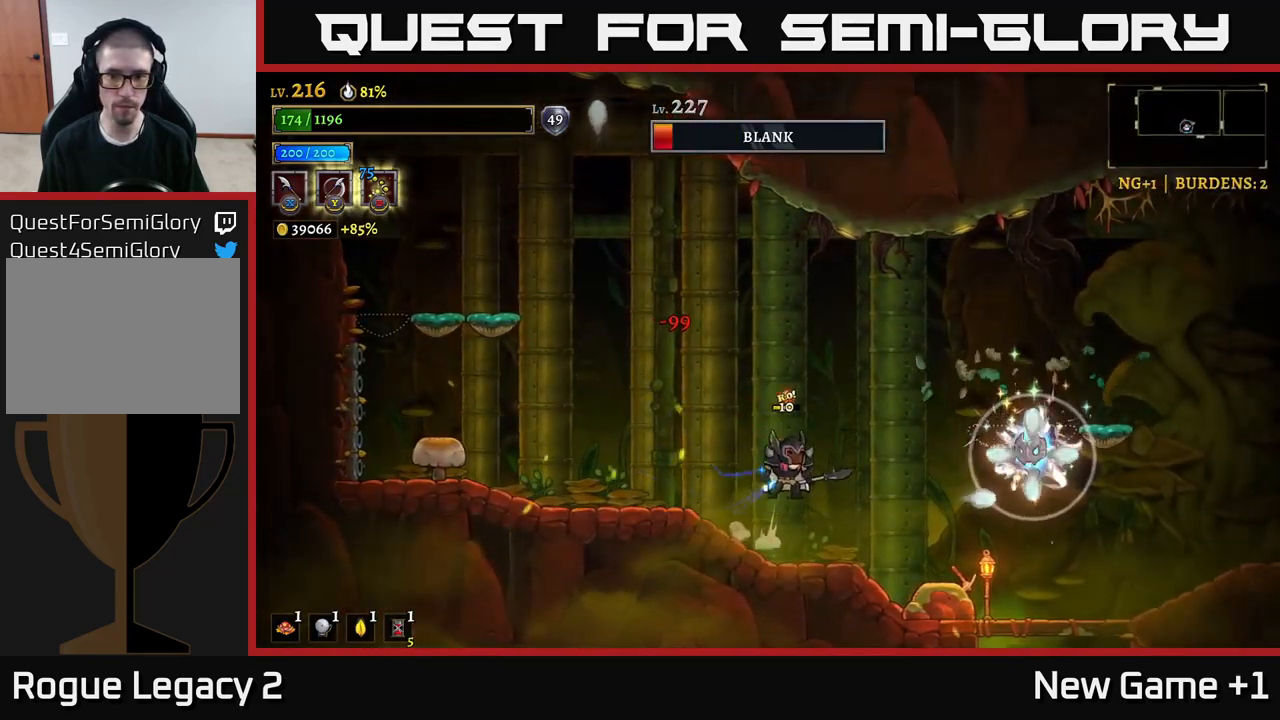
{"buttons": [], "left_stick": "center", "right_stick": "center", "events": [[117, "A", "up"], [267, "left_stick", "left"], [467, "left_stick", "center"]]}
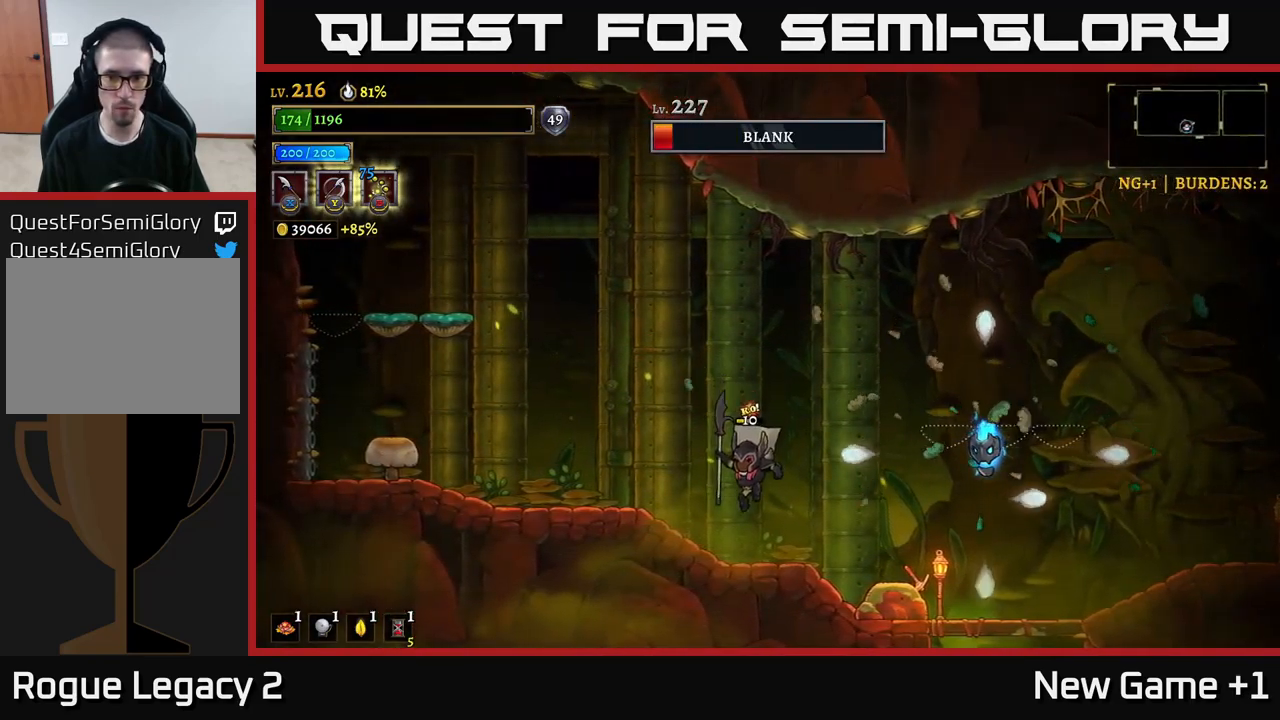
{"buttons": ["A", "X"], "left_stick": "center", "right_stick": "center", "events": [[34, "left_stick", "right"], [367, "A", "down"], [400, "left_stick", "center"], [417, "X", "down"]]}
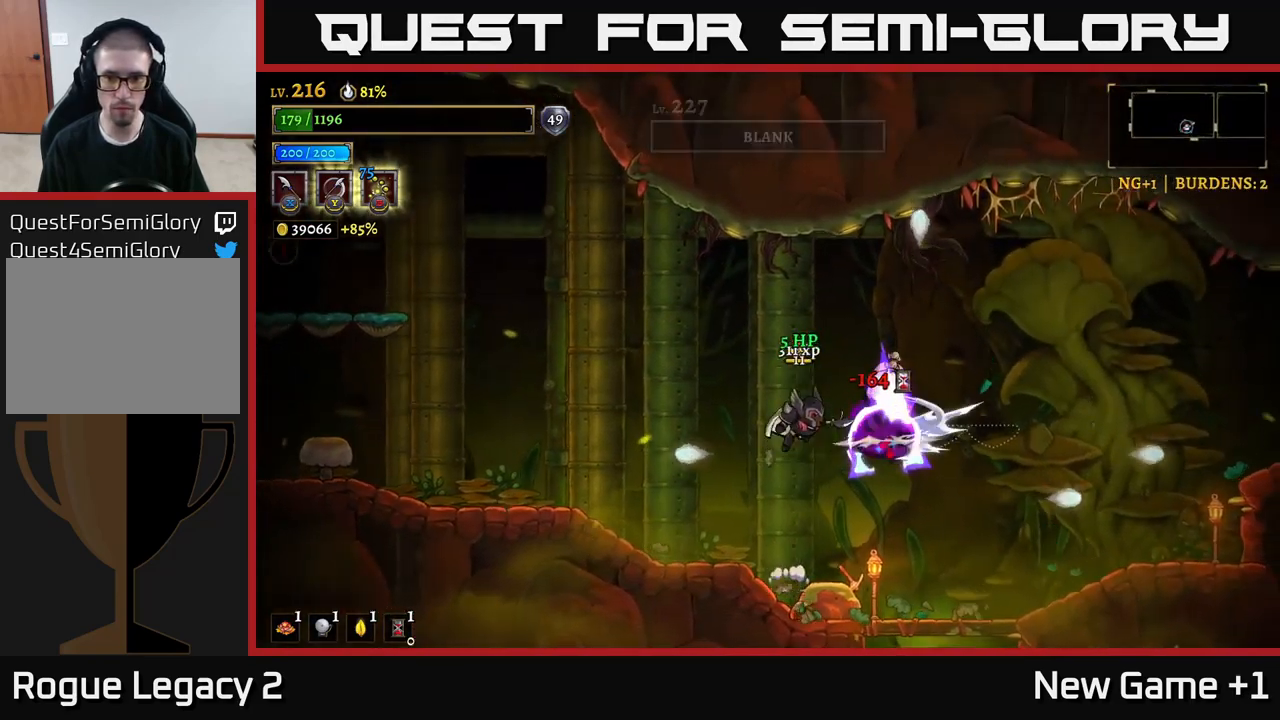
{"buttons": ["X"], "left_stick": "right", "right_stick": "center", "events": [[17, "A", "up"], [17, "X", "up"], [34, "left_stick", "right"], [100, "left_stick", "center"], [384, "X", "down"], [500, "left_stick", "right"]]}
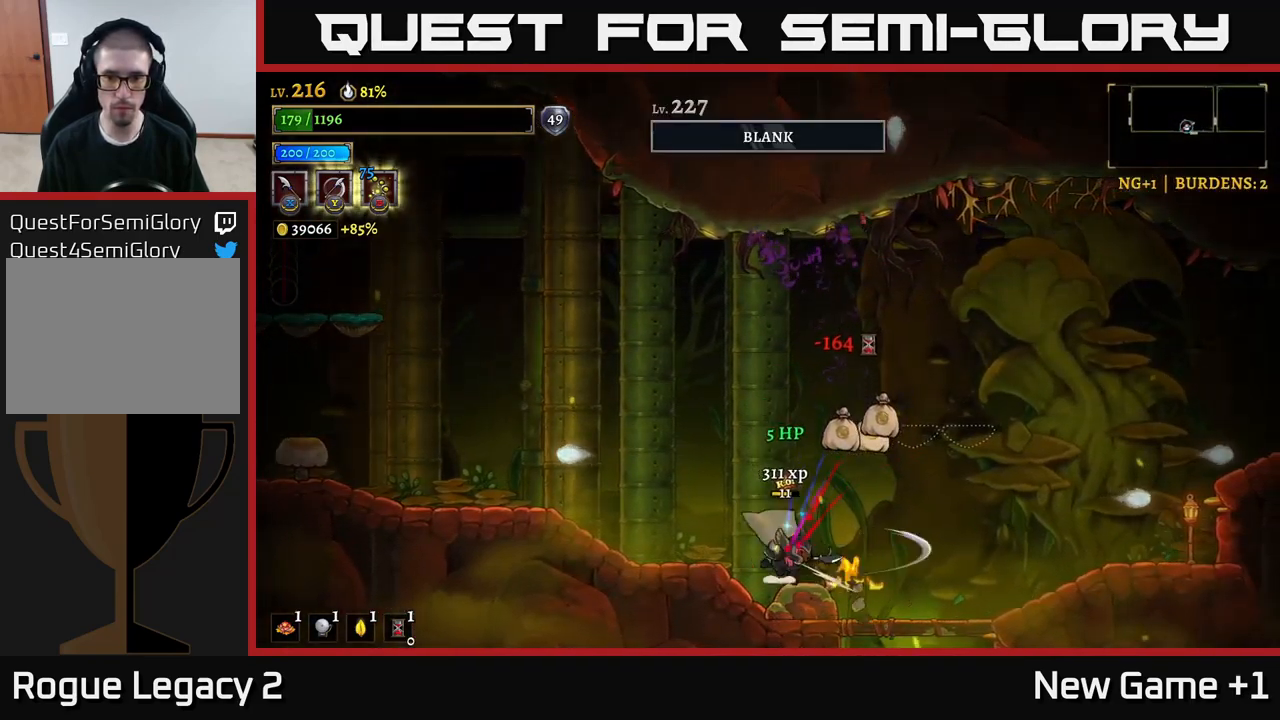
{"buttons": ["X"], "left_stick": "left", "right_stick": "center", "events": [[50, "X", "up"], [400, "left_stick", "left"], [434, "X", "down"]]}
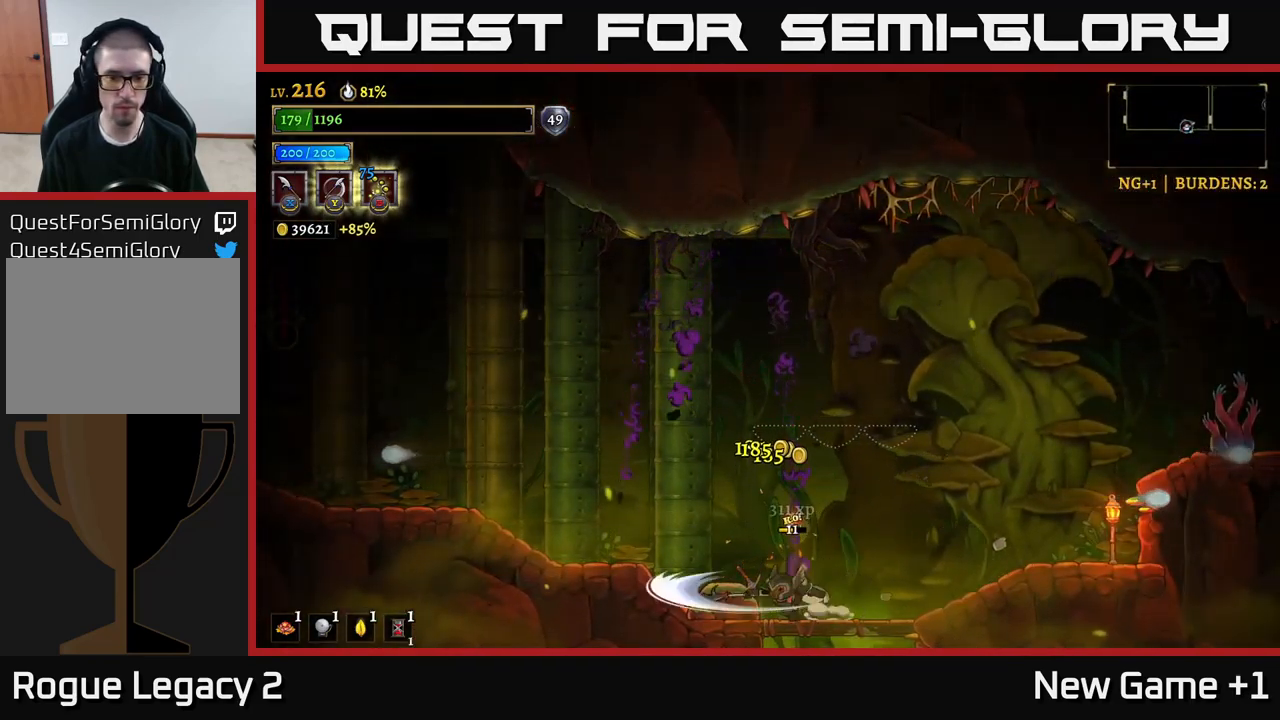
{"buttons": [], "left_stick": "left", "right_stick": "center", "events": [[100, "X", "up"]]}